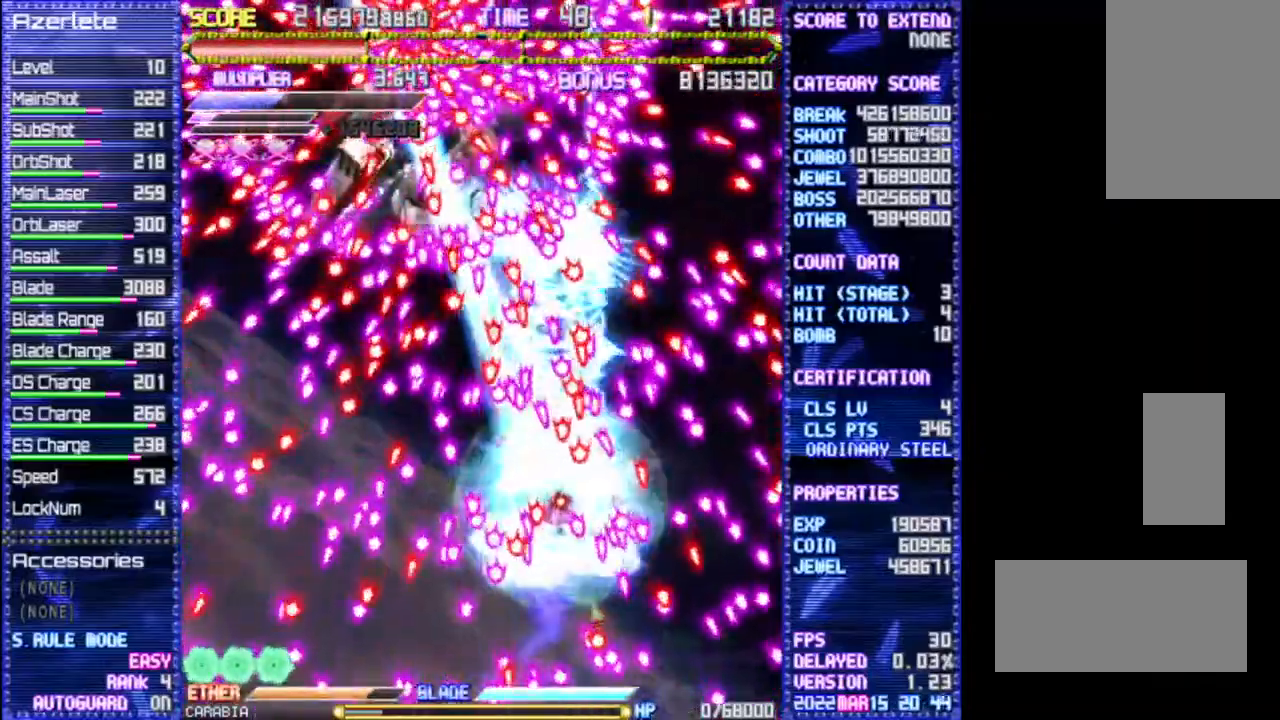
Gameplay with a controller (PlayStation layout); each line is a JSON object with the inputs held at the frame after it (dt_ms = milliseconds from this image to that frame). "events" lists button and stick changes between this image and that frame as [ms after this image, input, new state], when the widget could be followed in between. Not read: CROSS DPAD_DOWN DPAD_LEFT DPAD_RIGHT L3 R1 R3 TRIANGLE.
{"dt_ms": 500, "buttons": [], "events": [[183, "DPAD_UP", "down"], [400, "DPAD_UP", "up"]]}
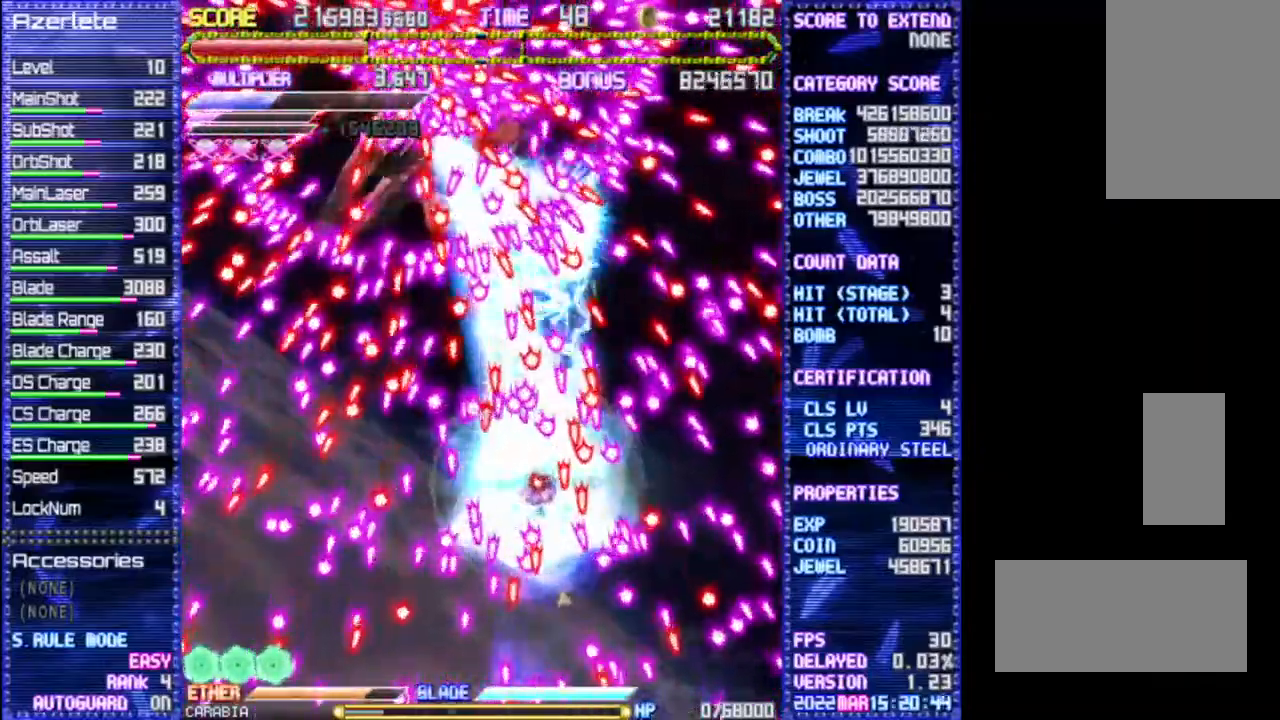
{"dt_ms": 500, "buttons": [], "events": []}
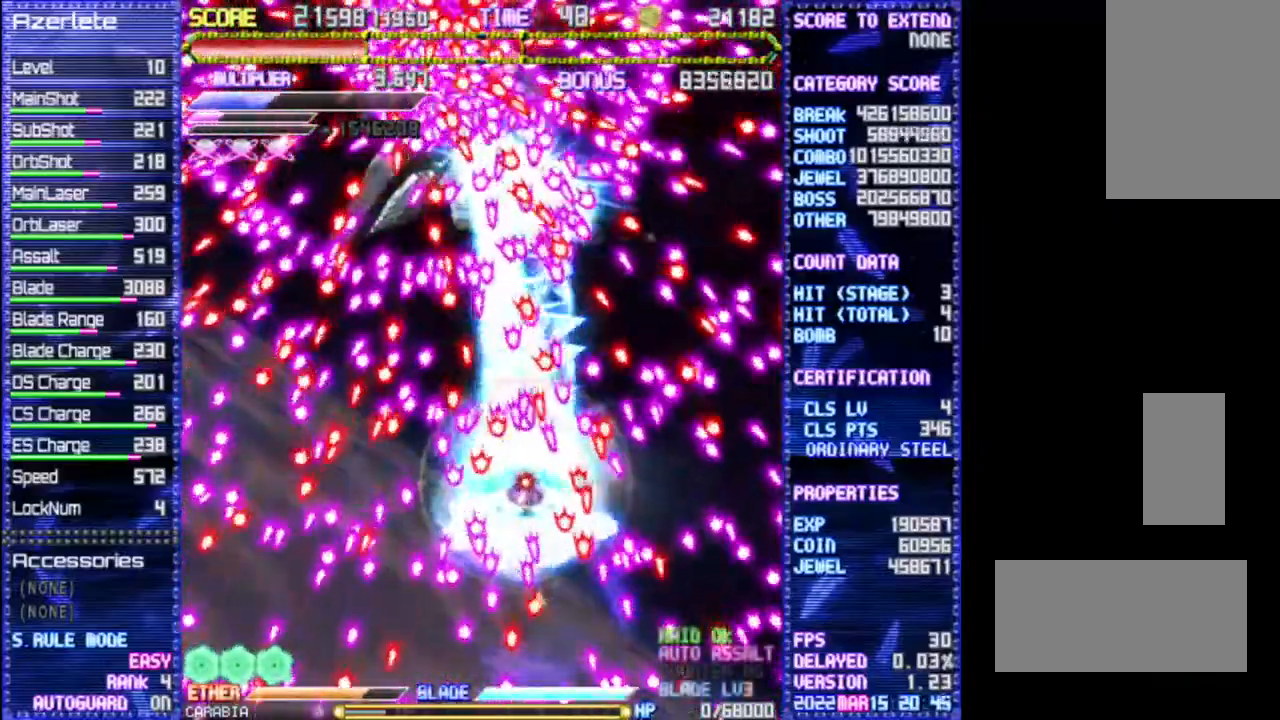
{"dt_ms": 500, "buttons": [], "events": []}
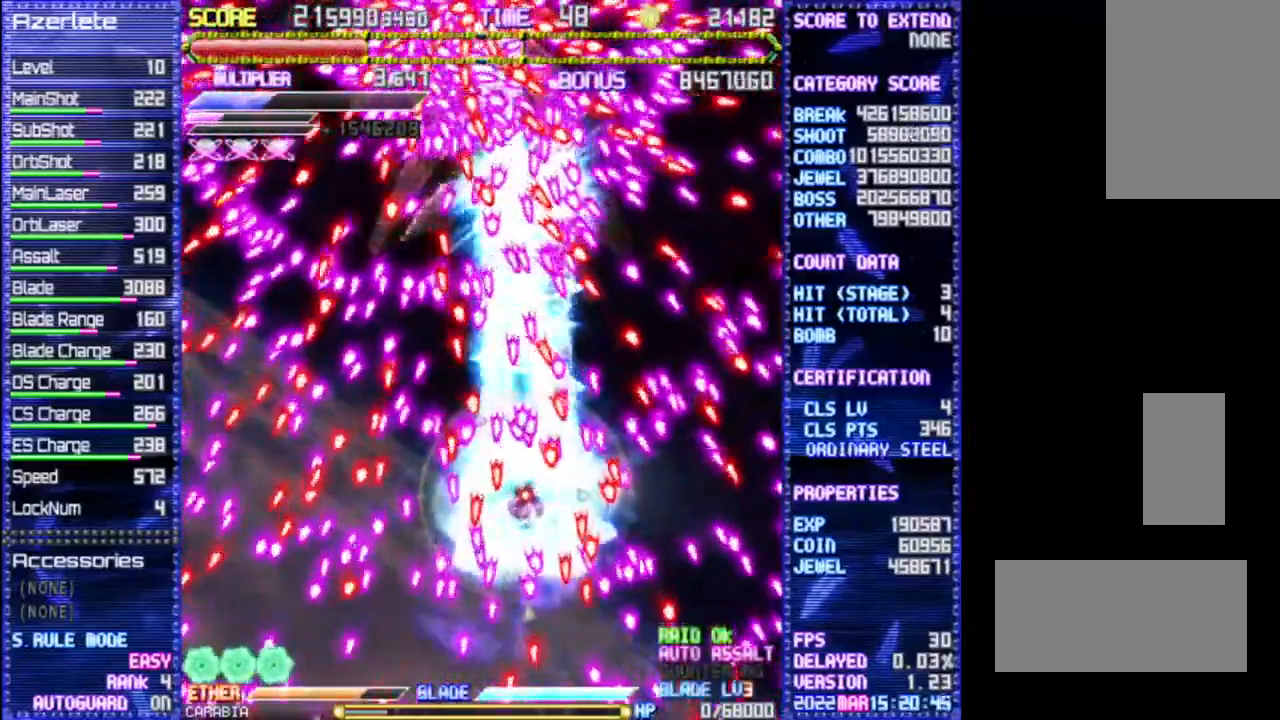
{"dt_ms": 1000, "buttons": [], "events": [[167, "DPAD_UP", "down"], [283, "DPAD_UP", "up"]]}
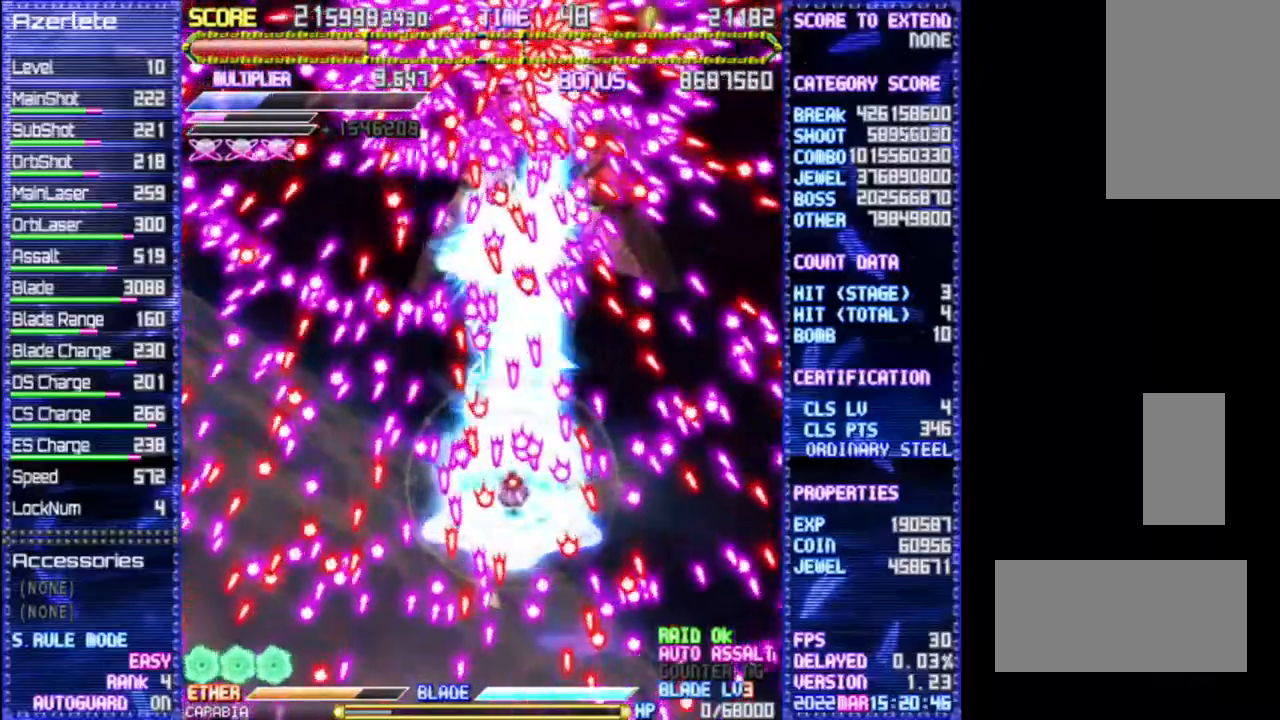
{"dt_ms": 500, "buttons": [], "events": []}
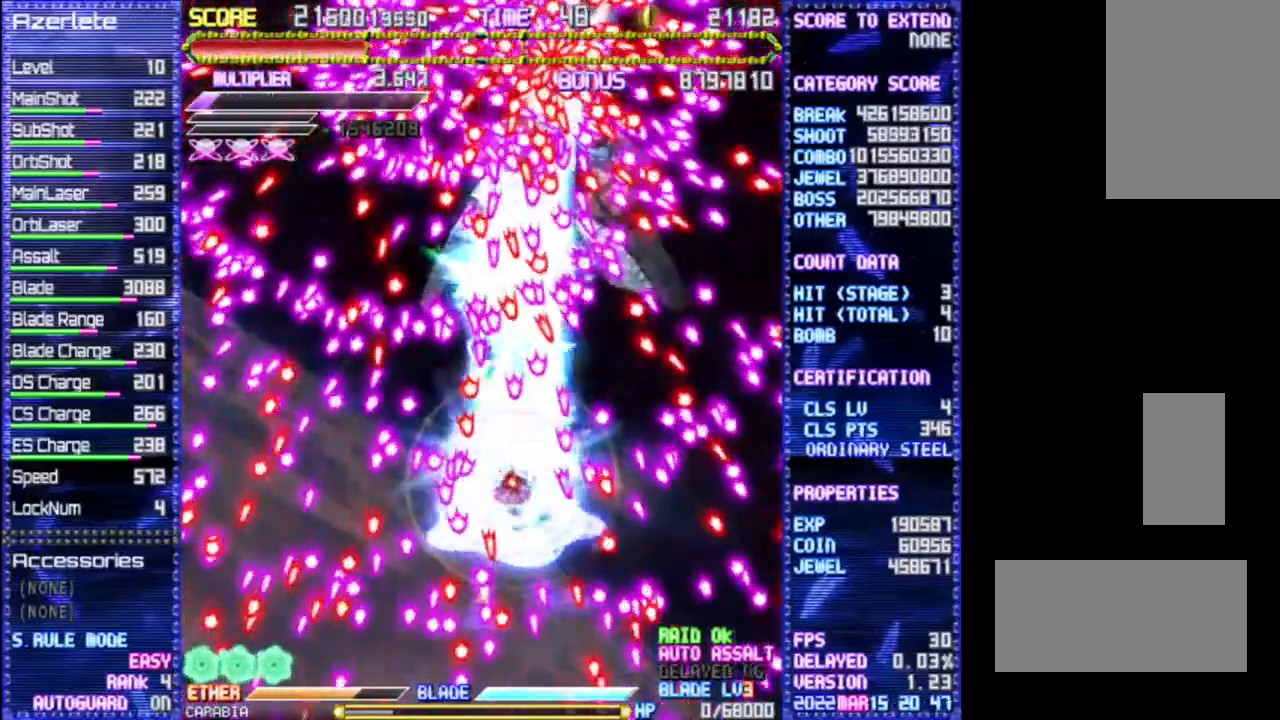
{"dt_ms": 500, "buttons": ["DPAD_UP"], "events": [[100, "DPAD_UP", "down"]]}
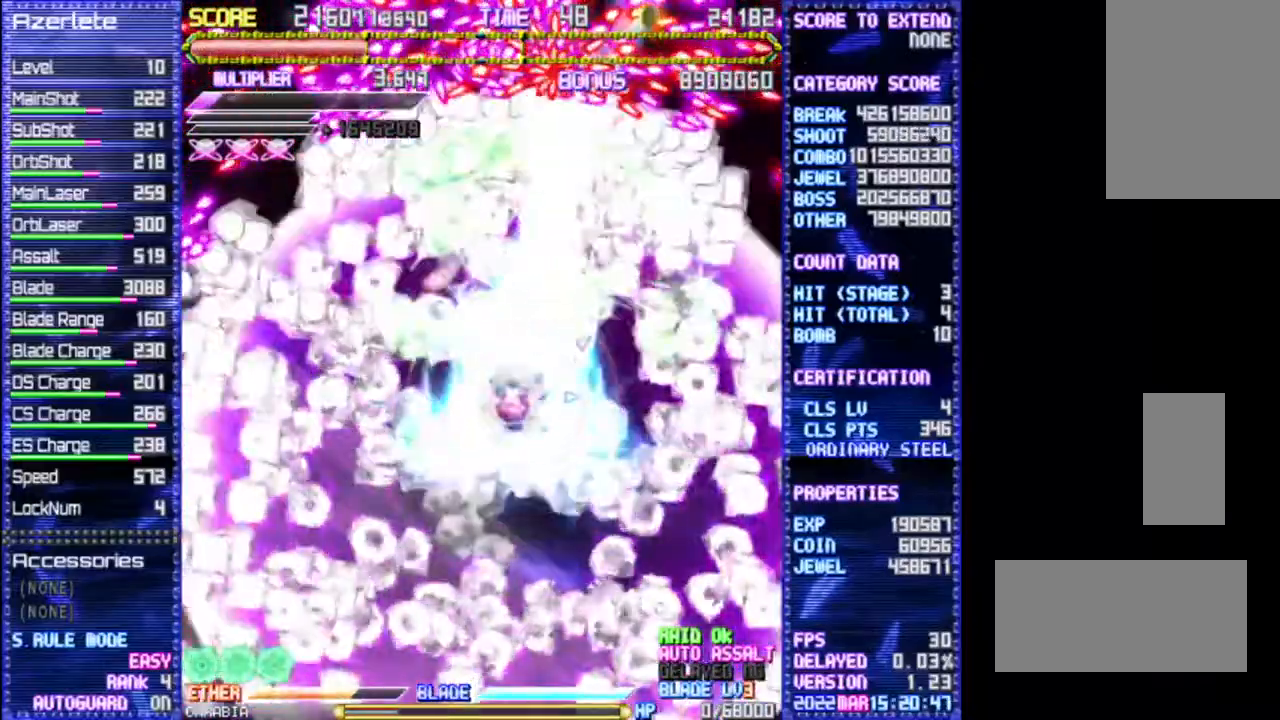
{"dt_ms": 500, "buttons": ["DPAD_UP"], "events": []}
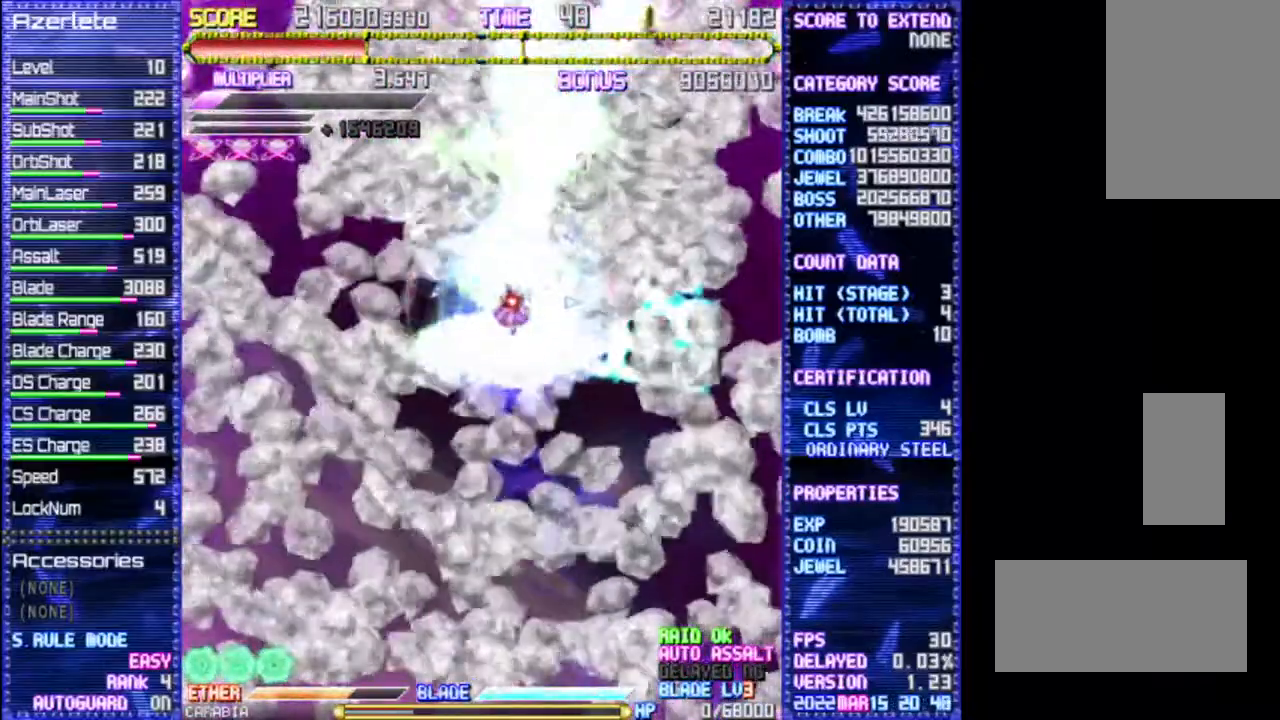
{"dt_ms": 500, "buttons": [], "events": [[33, "DPAD_UP", "up"]]}
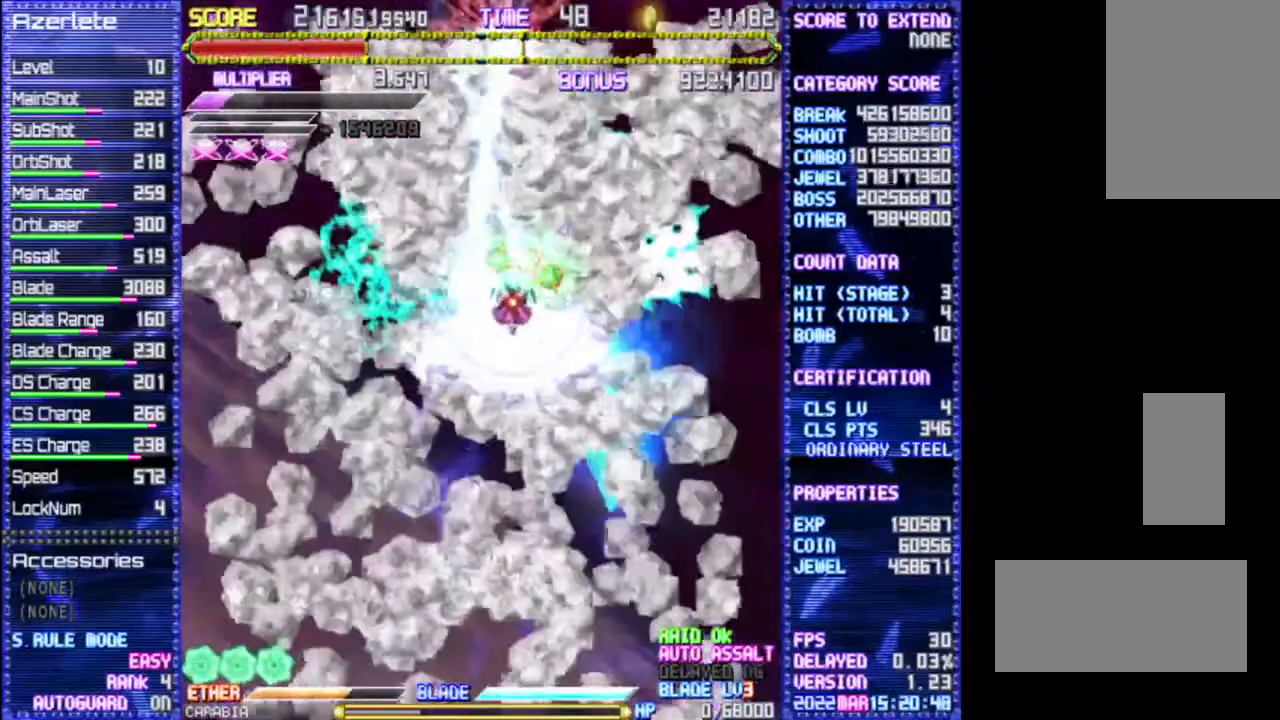
{"dt_ms": 500, "buttons": [], "events": []}